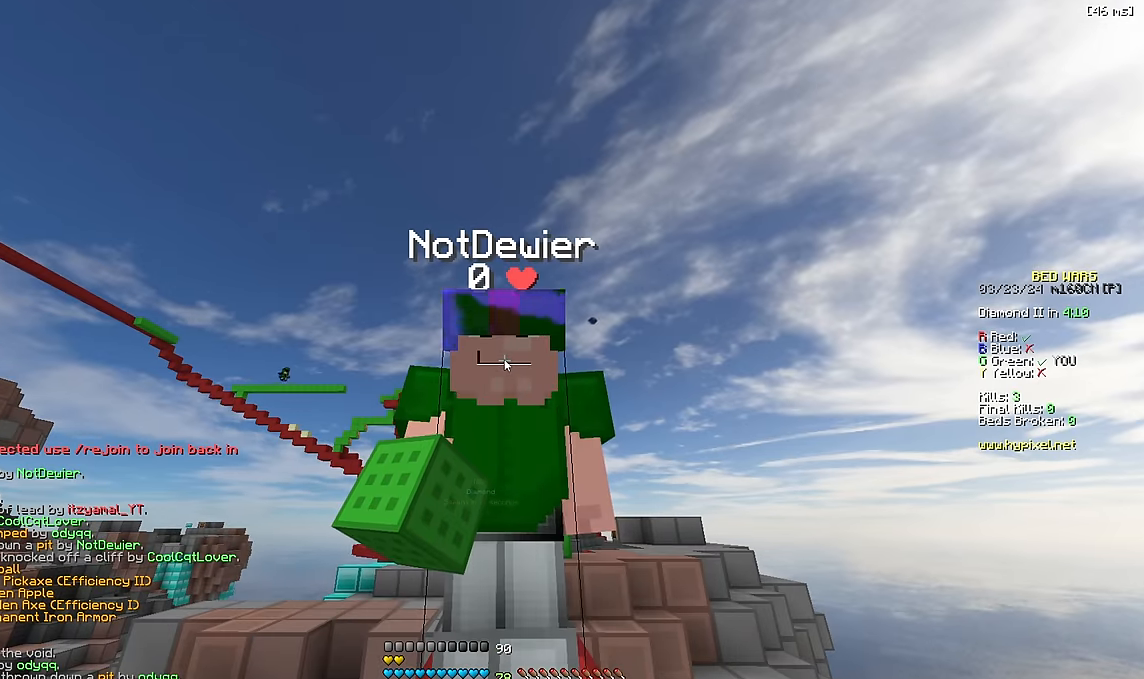
Gameplay with keyboard; each line is a JSON object with the keys held at the frame after it. "events" lists presses ("down") and releases ("up") of "a", "d", "s", "space" and "w" between this image and that frame as [ms after this image, input, new state], when the widget could be followed in between. No other keys are recorded. Mouse input is not recorded.
{"keys": [], "events": []}
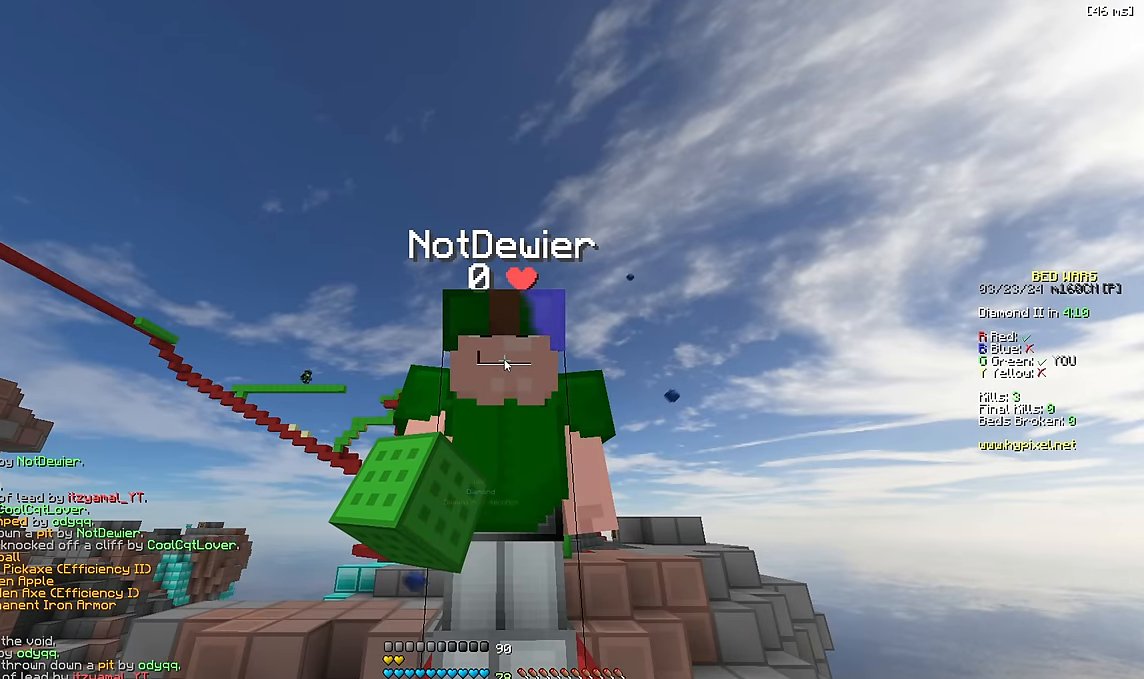
{"keys": [], "events": []}
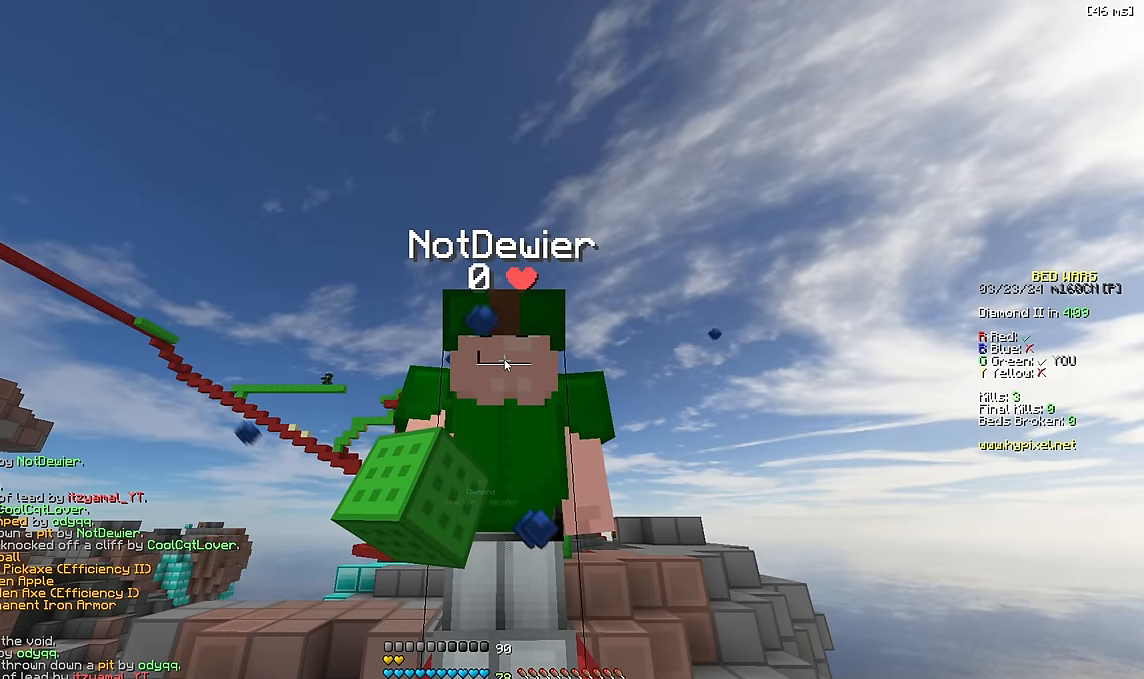
{"keys": ["w"], "events": [[200, "w", "down"], [216, "space", "down"], [366, "space", "up"]]}
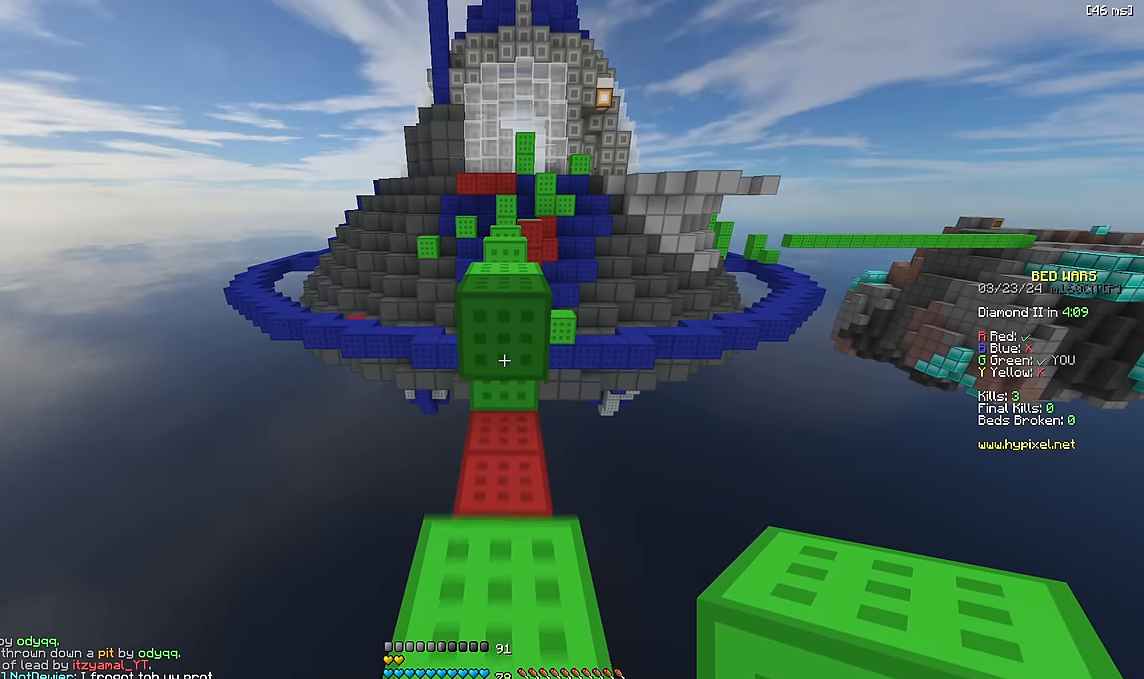
{"keys": ["w"], "events": [[333, "space", "down"], [500, "space", "up"]]}
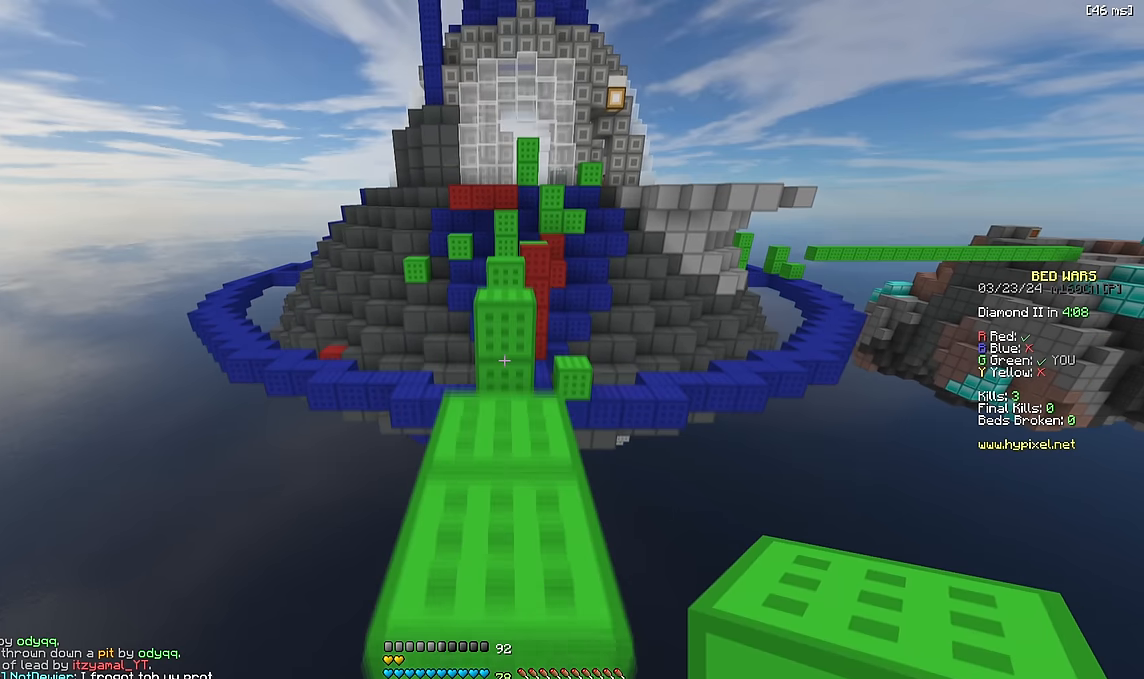
{"keys": ["space", "w"], "events": [[316, "space", "down"]]}
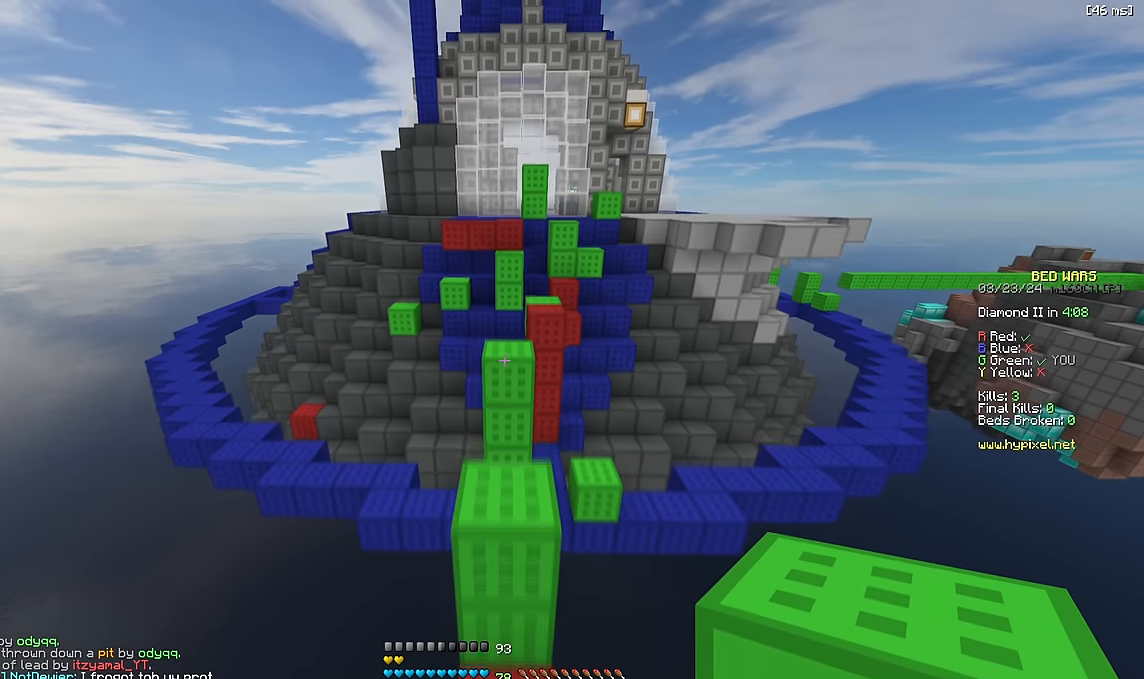
{"keys": ["space", "w"], "events": [[33, "space", "up"], [450, "space", "down"]]}
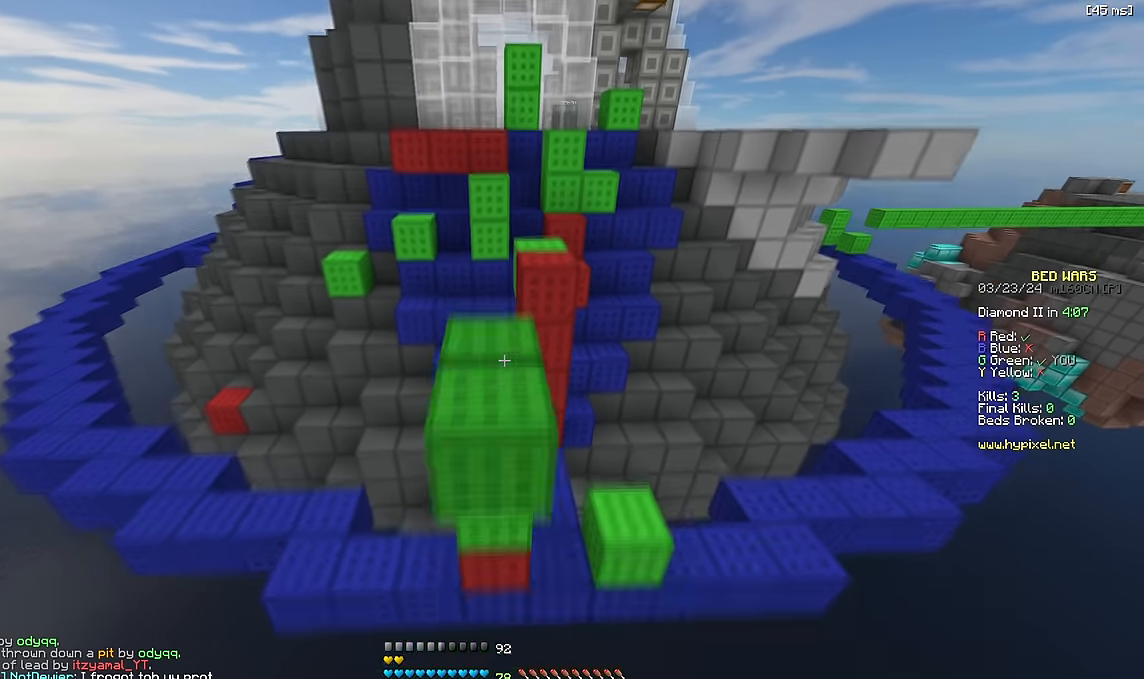
{"keys": ["w"], "events": [[200, "space", "up"]]}
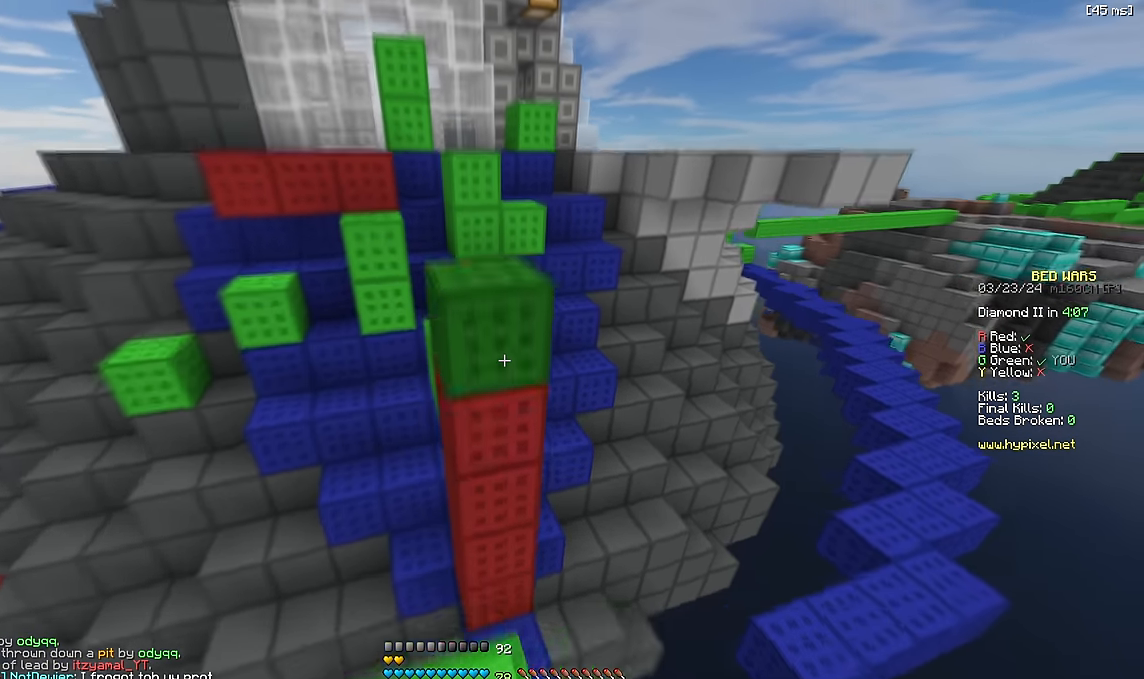
{"keys": ["w"], "events": [[16, "space", "down"], [250, "space", "up"]]}
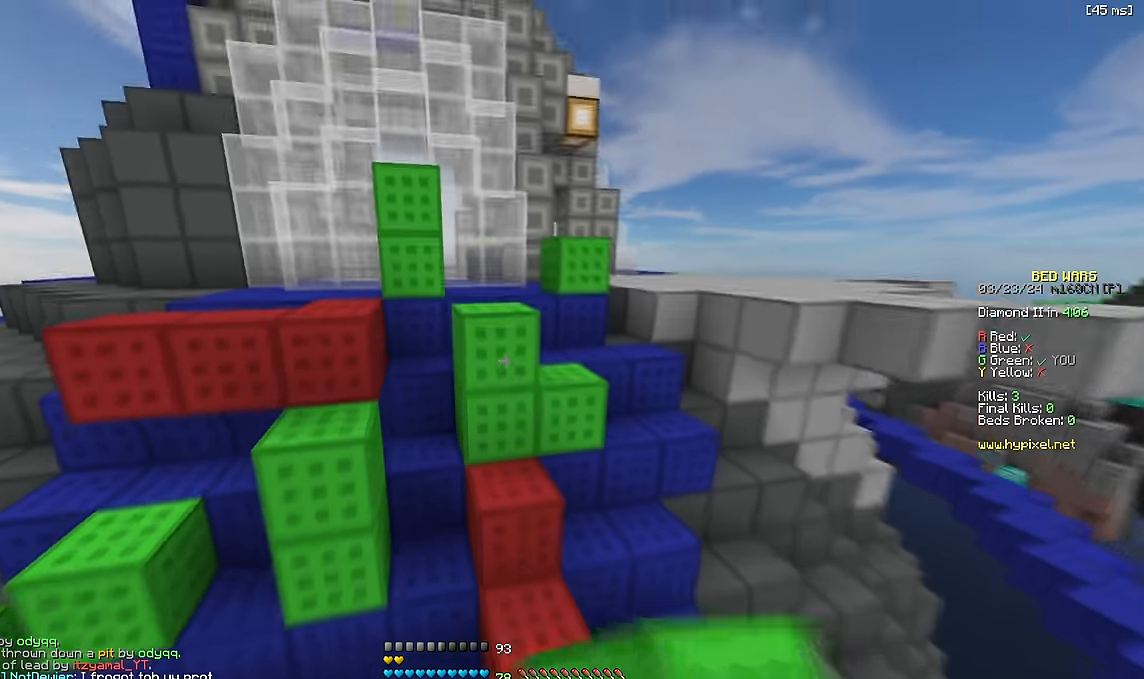
{"keys": ["w"], "events": [[33, "space", "down"], [116, "d", "down"], [200, "space", "up"], [366, "d", "up"]]}
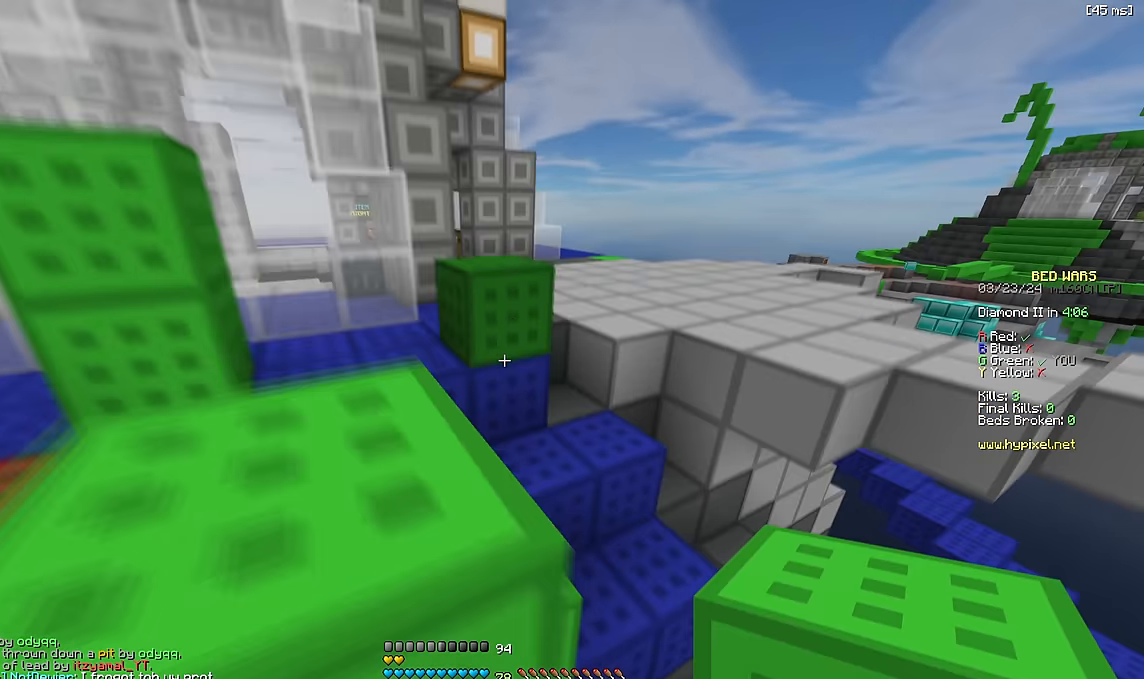
{"keys": ["d", "space", "w"], "events": [[16, "space", "down"], [133, "d", "down"], [150, "space", "up"], [250, "d", "up"], [283, "space", "down"], [416, "d", "down"]]}
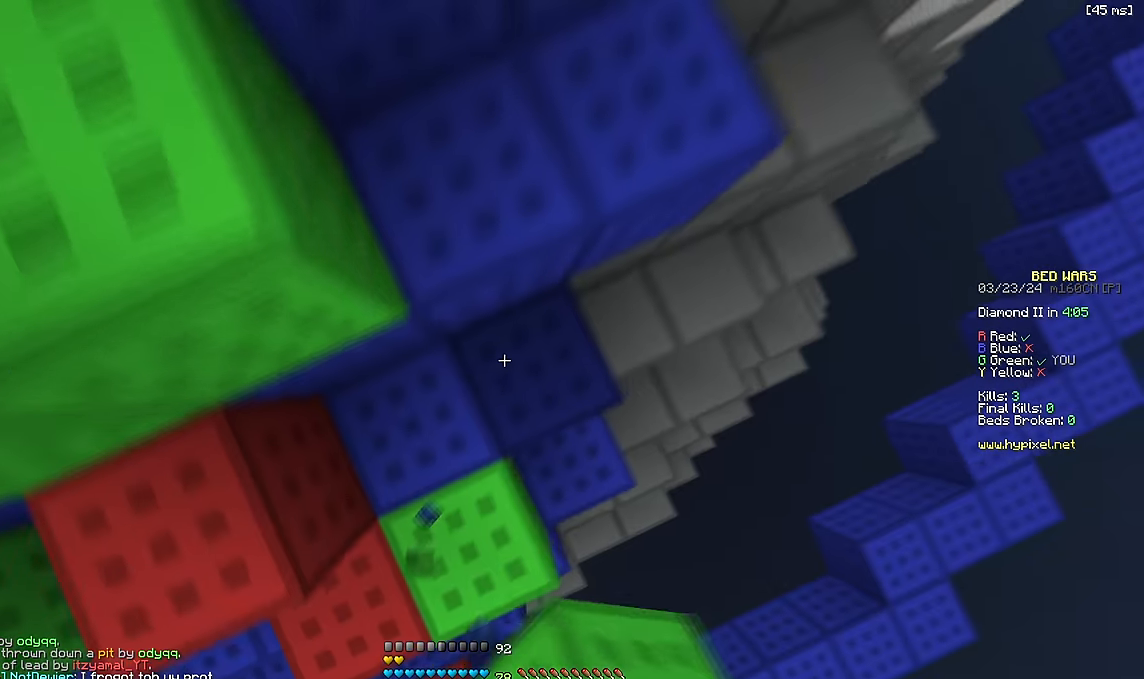
{"keys": ["a", "w"], "events": [[33, "space", "up"], [83, "d", "up"], [116, "a", "down"], [183, "a", "up"], [183, "w", "up"], [200, "space", "down"], [383, "w", "down"], [450, "space", "up"], [466, "a", "down"]]}
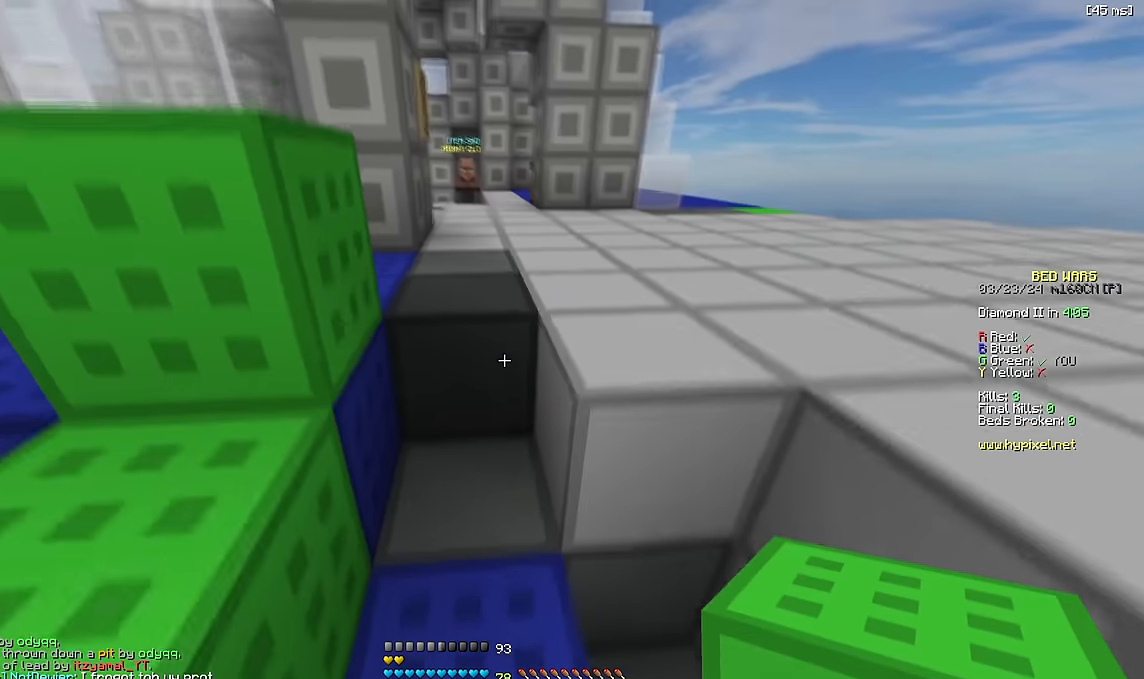
{"keys": ["w"], "events": [[33, "w", "up"], [133, "w", "down"], [166, "a", "up"], [183, "space", "down"], [400, "space", "up"]]}
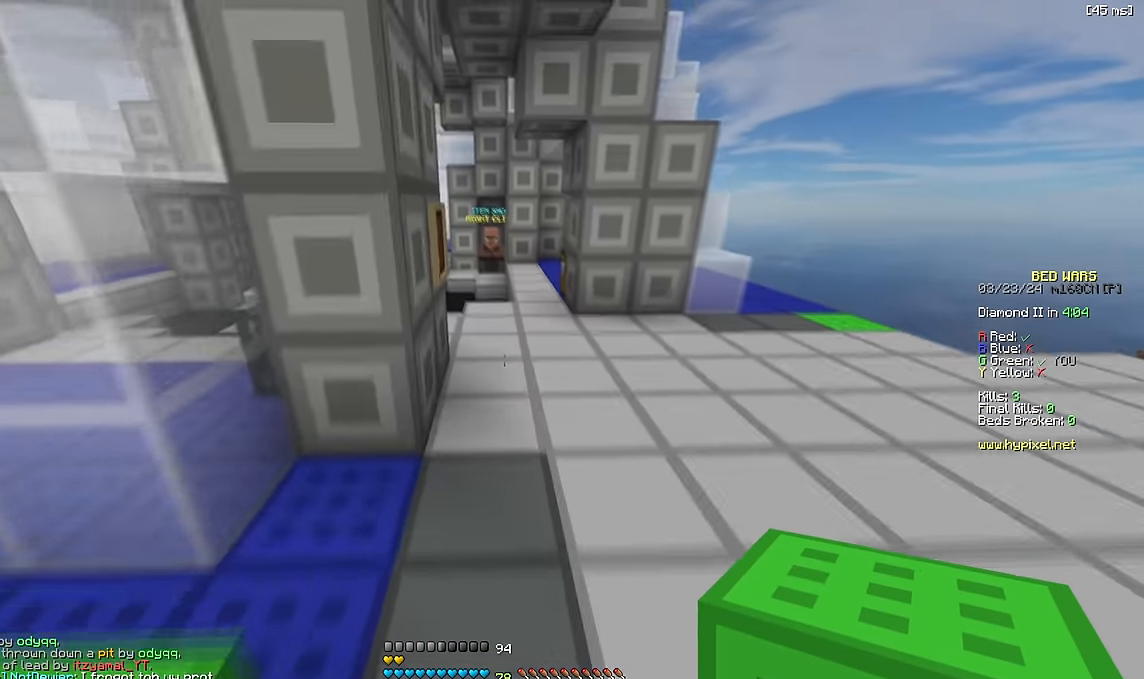
{"keys": ["d", "w"], "events": [[116, "space", "down"], [350, "space", "up"], [466, "d", "down"]]}
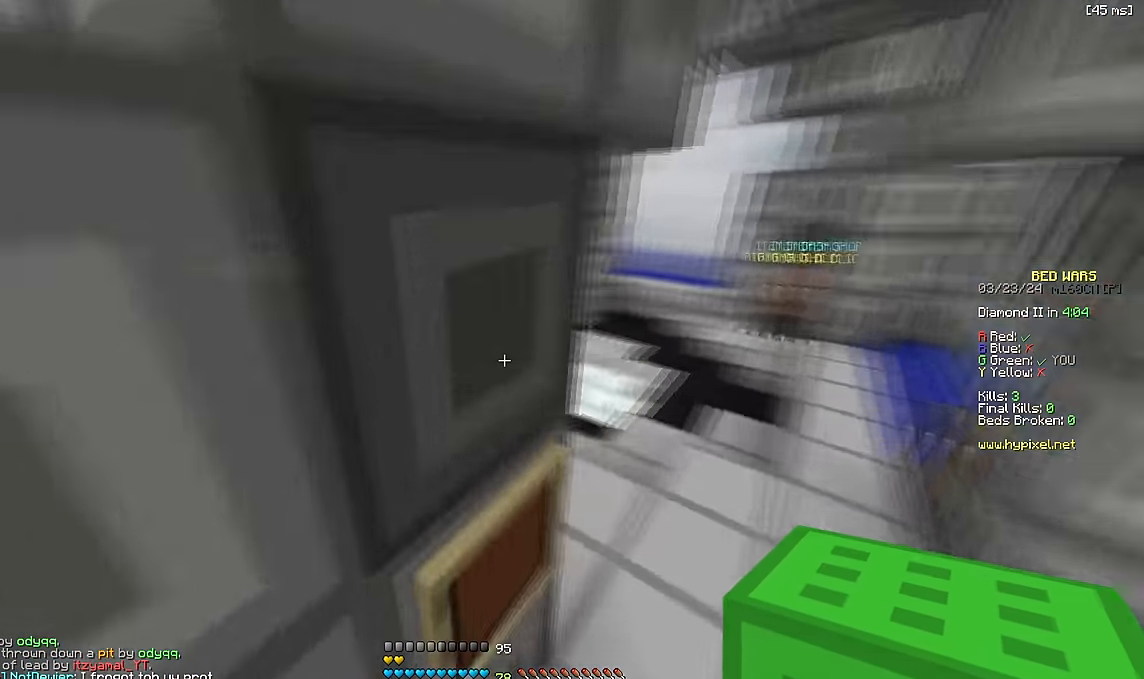
{"keys": ["d", "space", "w"], "events": [[366, "space", "down"]]}
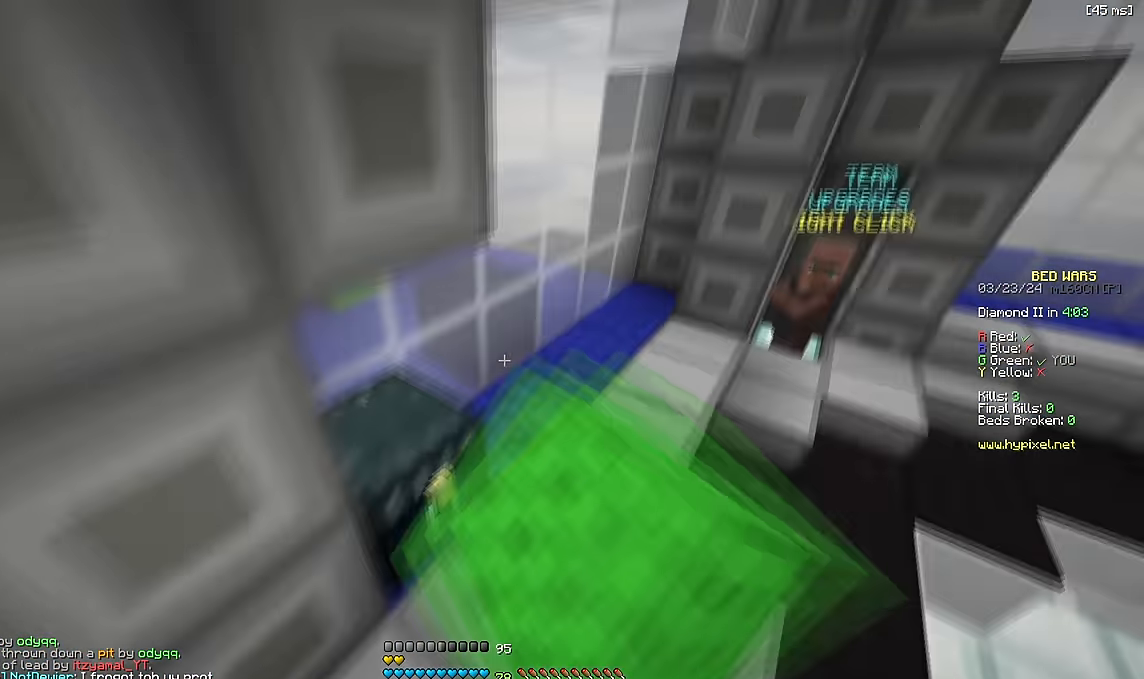
{"keys": [], "events": [[16, "d", "up"], [16, "space", "up"], [16, "w", "up"]]}
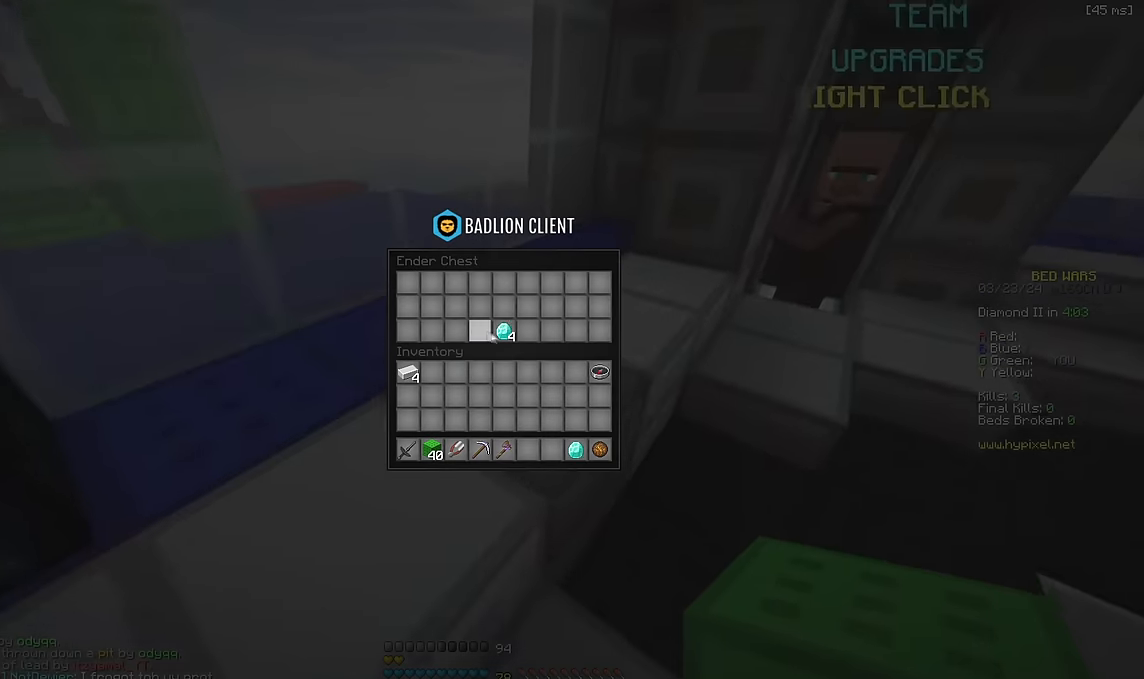
{"keys": ["d", "w"], "events": [[133, "w", "down"], [183, "w", "up"], [266, "w", "down"], [300, "d", "down"], [416, "d", "up"], [450, "d", "down"]]}
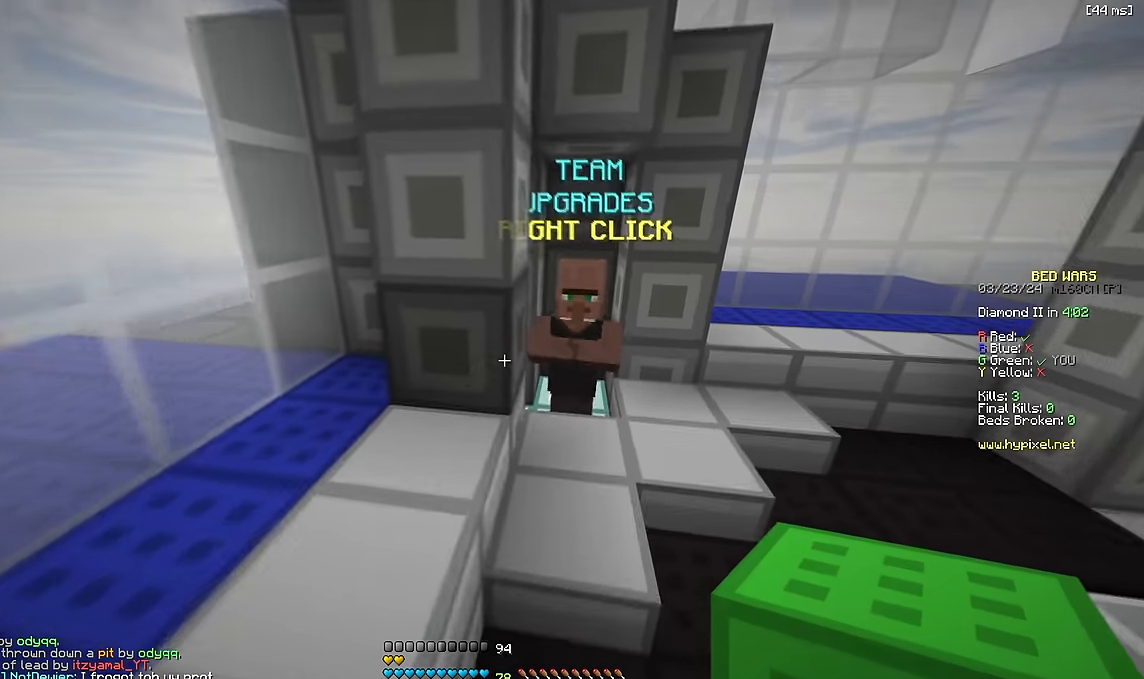
{"keys": [], "events": [[250, "w", "up"], [350, "space", "down"], [400, "d", "up"], [400, "space", "up"]]}
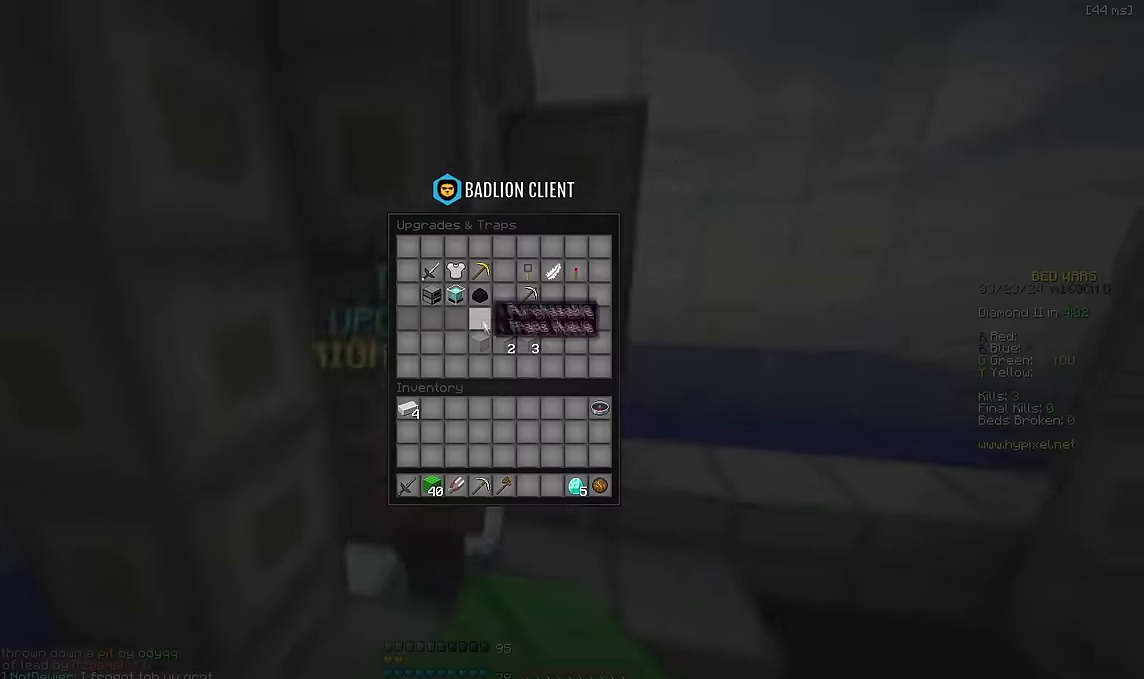
{"keys": [], "events": []}
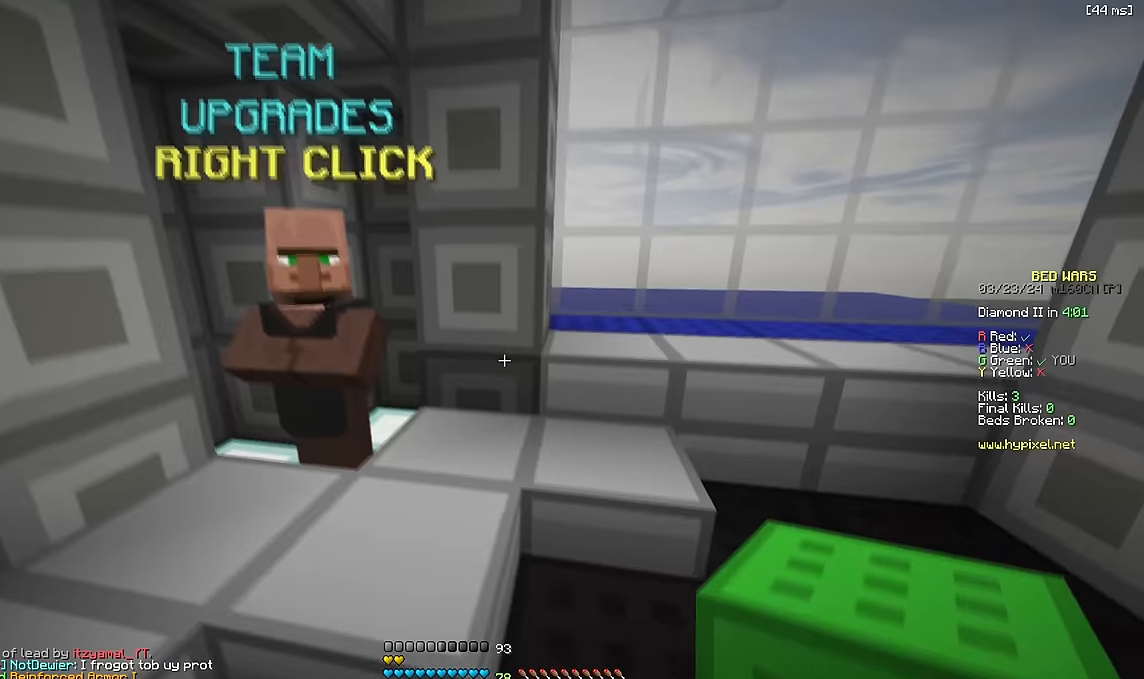
{"keys": ["w"], "events": [[50, "d", "down"], [100, "w", "down"], [183, "d", "up"]]}
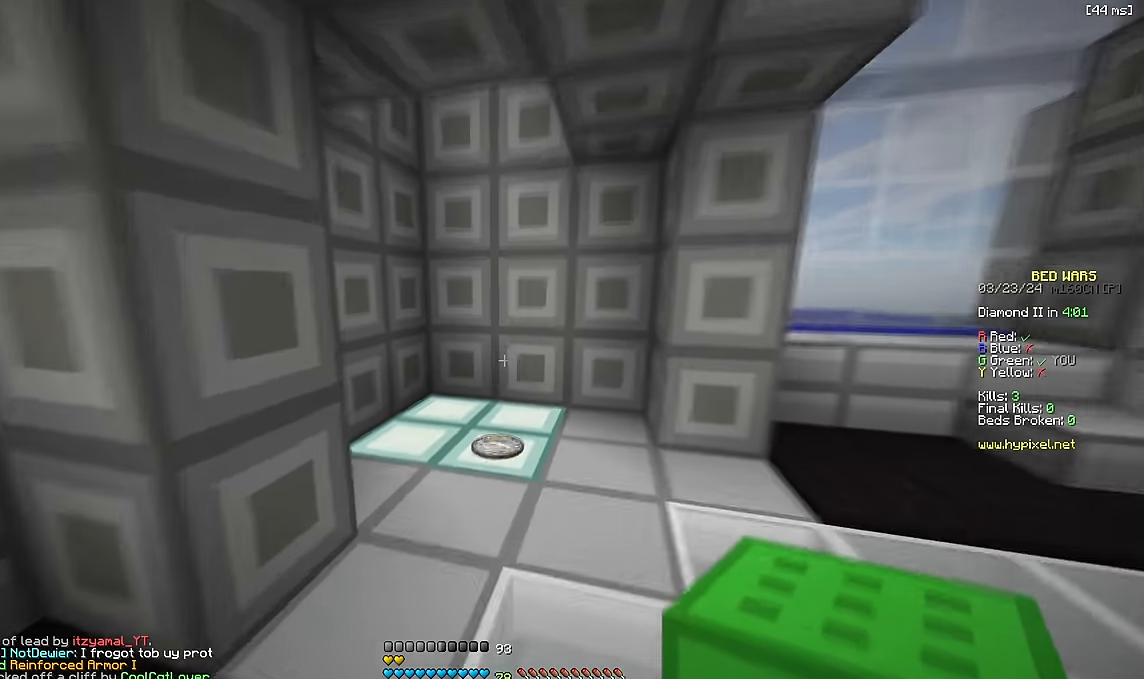
{"keys": ["d", "w"], "events": [[316, "d", "down"]]}
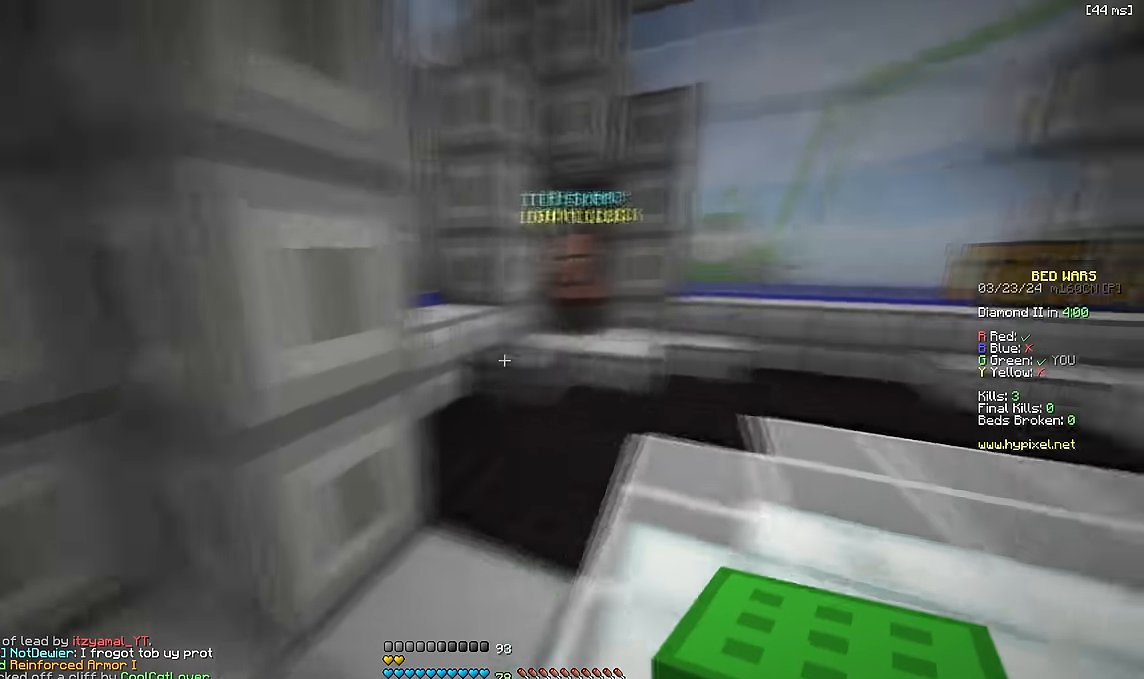
{"keys": ["d"], "events": [[116, "space", "down"], [133, "d", "up"], [283, "space", "up"], [433, "d", "down"], [433, "w", "up"]]}
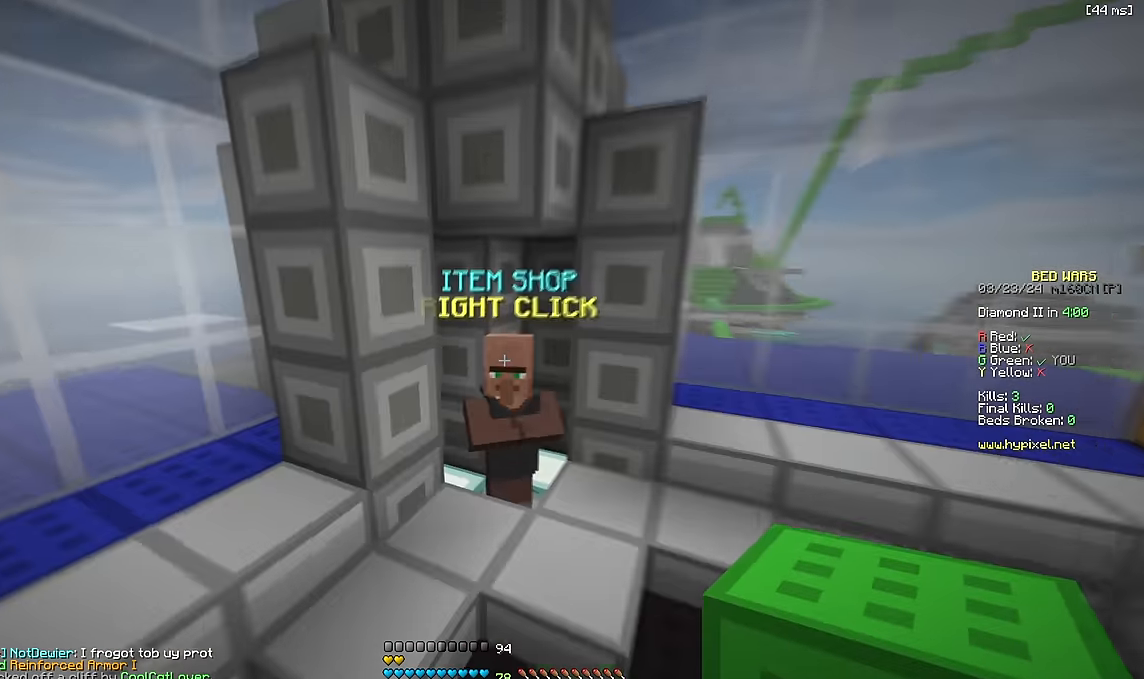
{"keys": [], "events": [[83, "s", "down"], [100, "space", "down"], [250, "d", "up"], [250, "s", "up"], [250, "space", "up"]]}
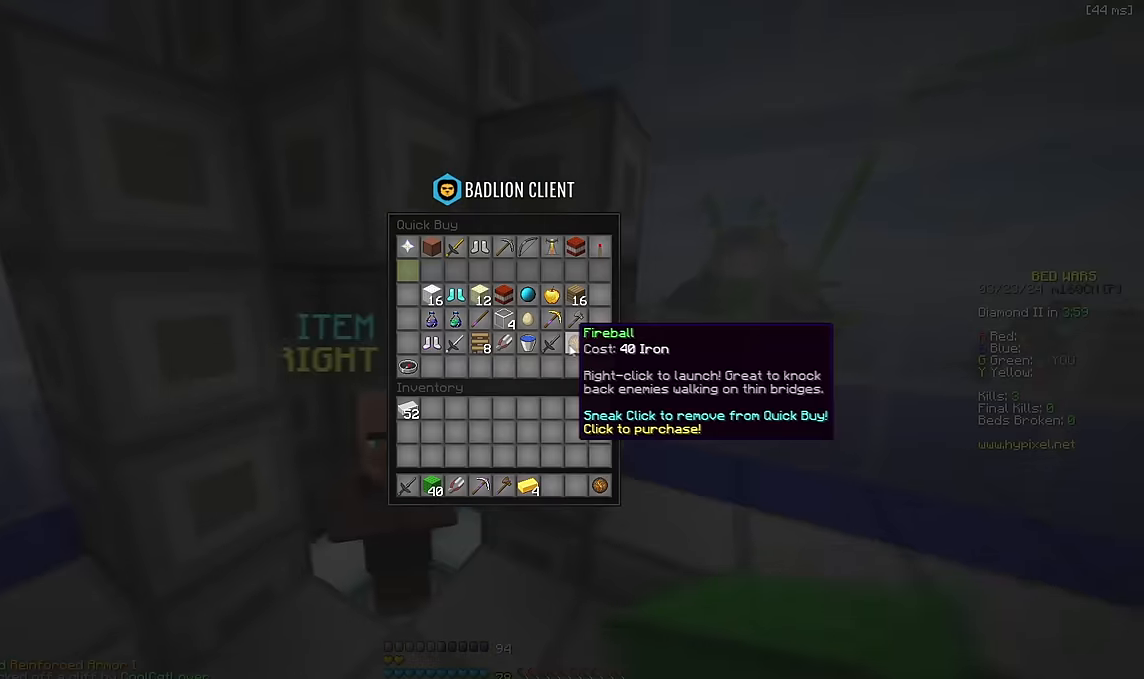
{"keys": [], "events": []}
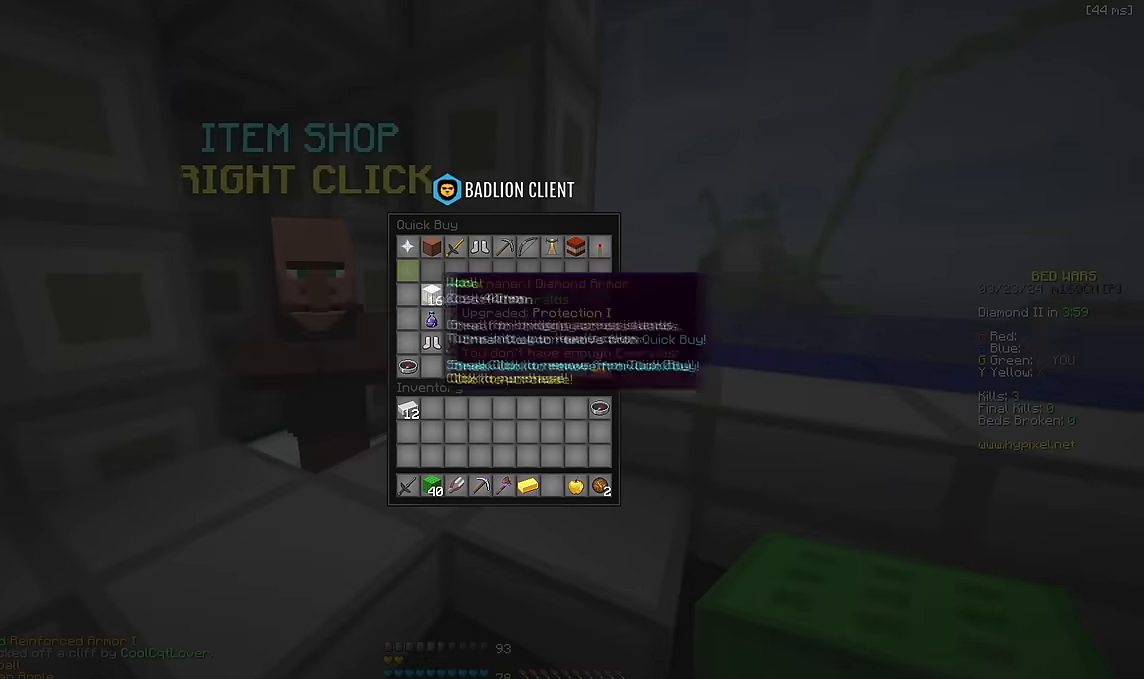
{"keys": ["w"], "events": [[166, "d", "down"], [200, "w", "down"], [316, "d", "up"]]}
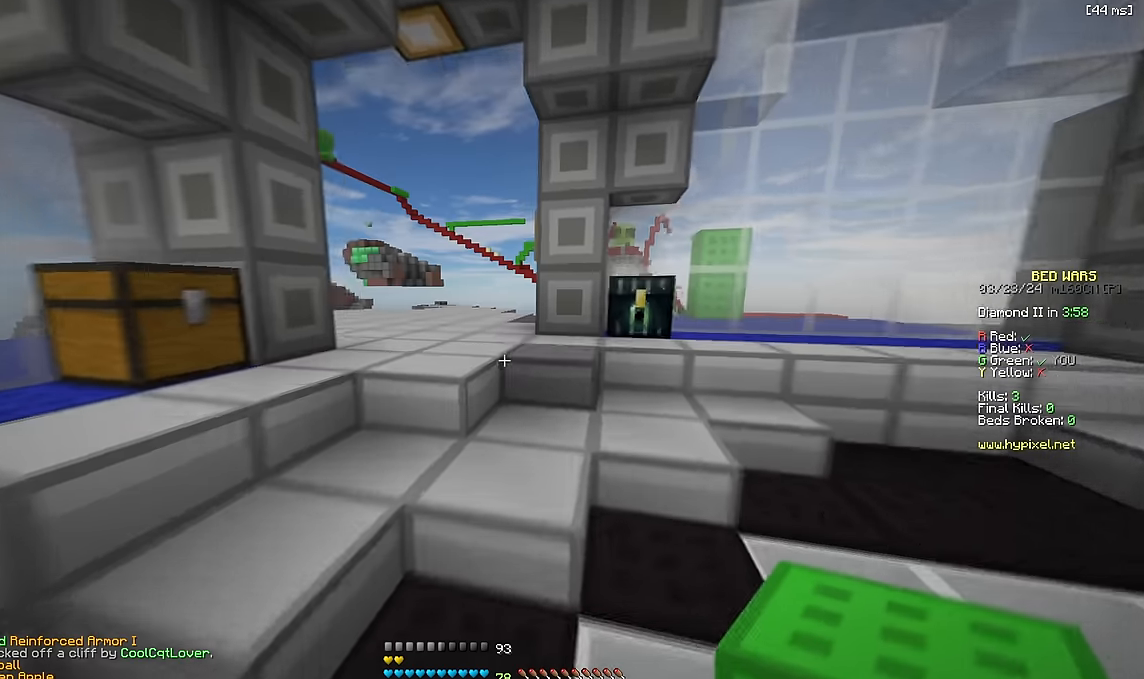
{"keys": [], "events": [[233, "a", "down"], [300, "space", "down"], [383, "w", "up"], [400, "a", "up"], [400, "space", "up"]]}
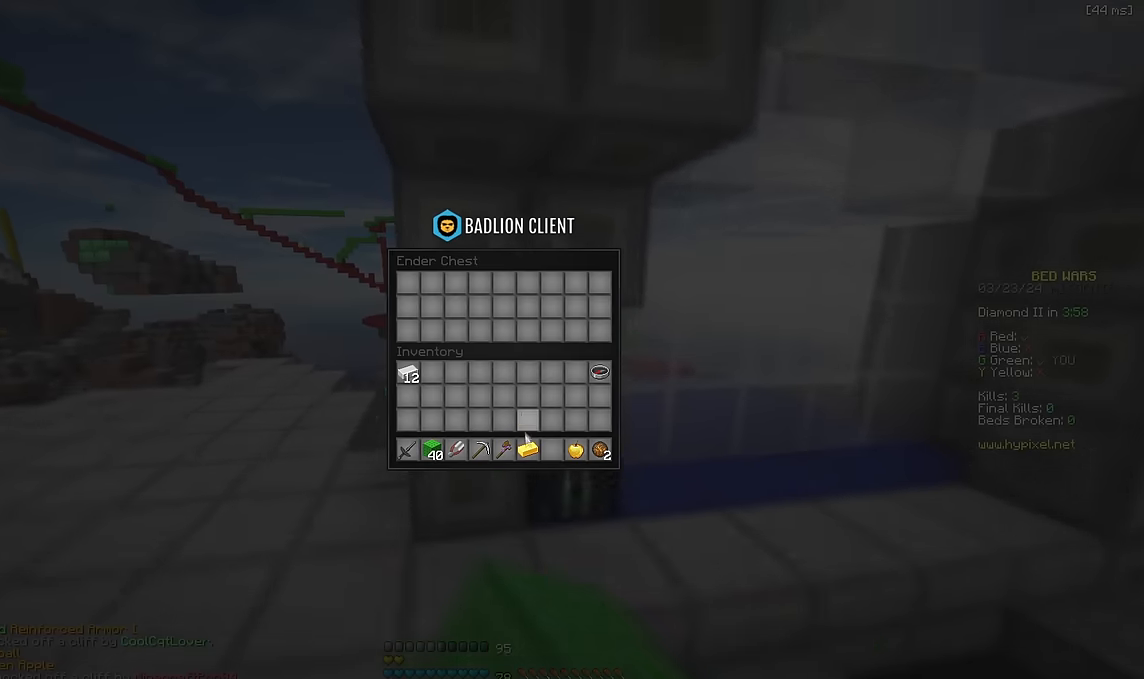
{"keys": [], "events": []}
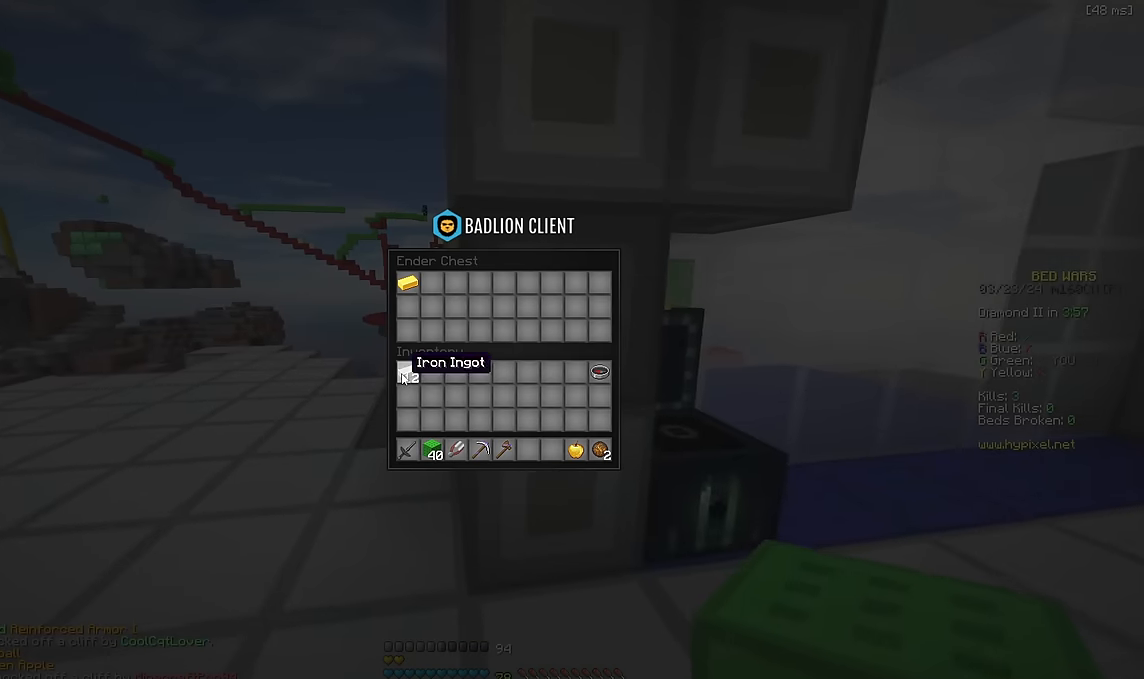
{"keys": ["a", "w"], "events": [[250, "a", "down"], [250, "w", "down"]]}
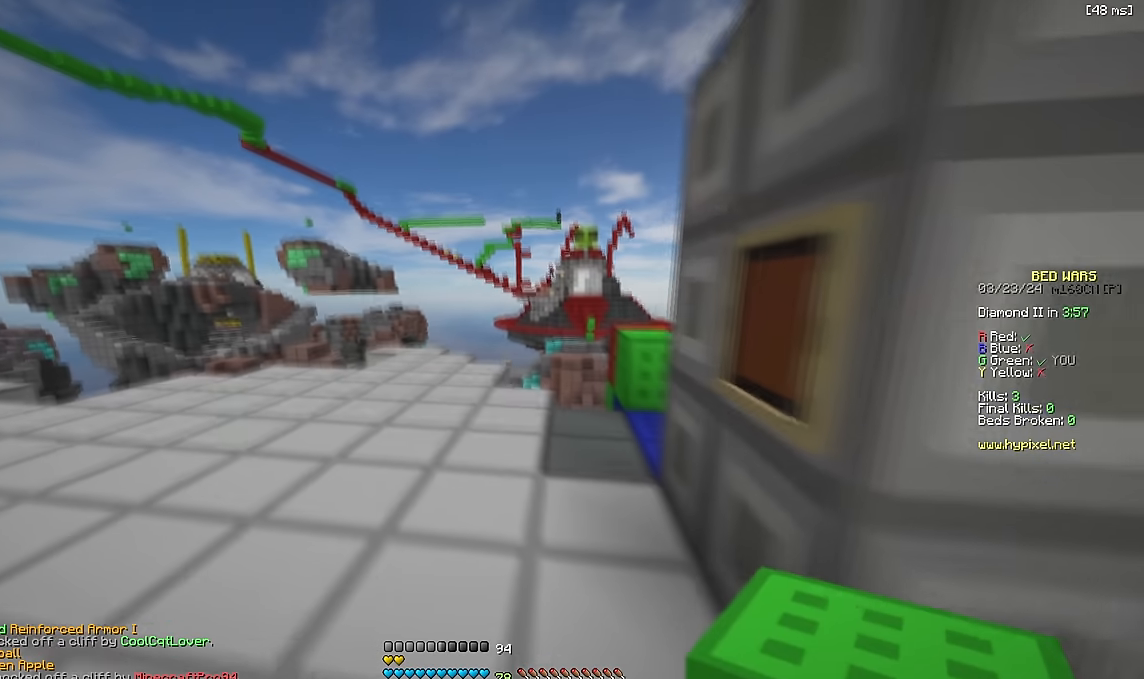
{"keys": ["d", "w"], "events": [[50, "w", "up"], [183, "s", "down"], [317, "s", "up"], [350, "a", "up"], [350, "d", "down"], [450, "w", "down"]]}
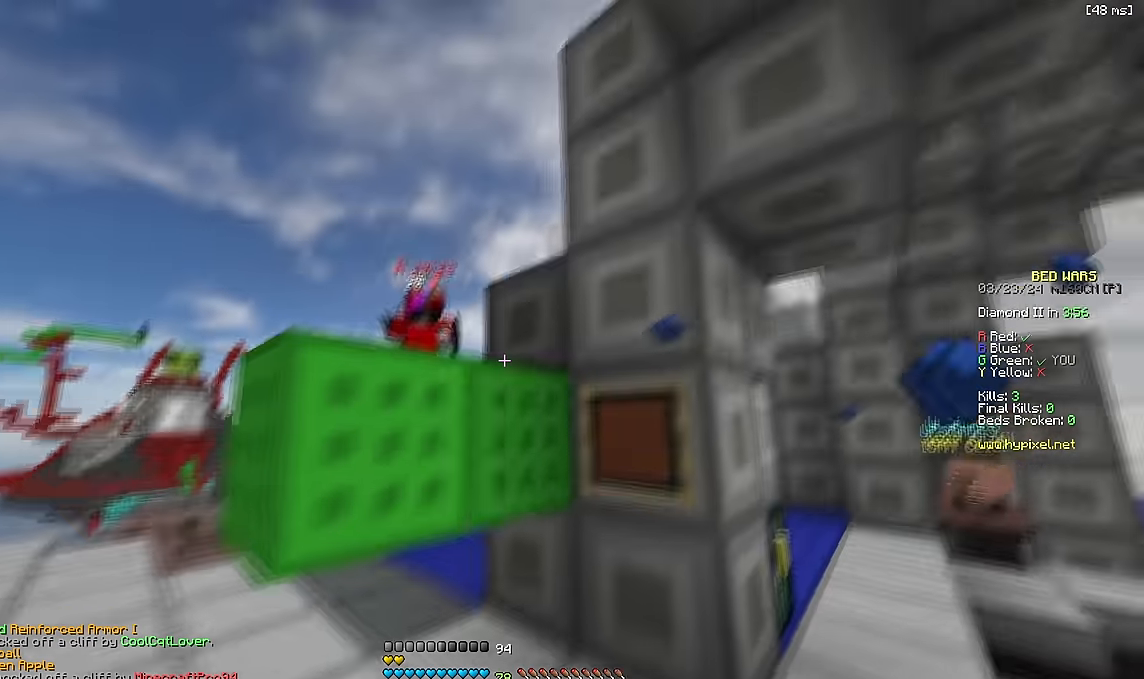
{"keys": ["w"], "events": [[217, "d", "up"]]}
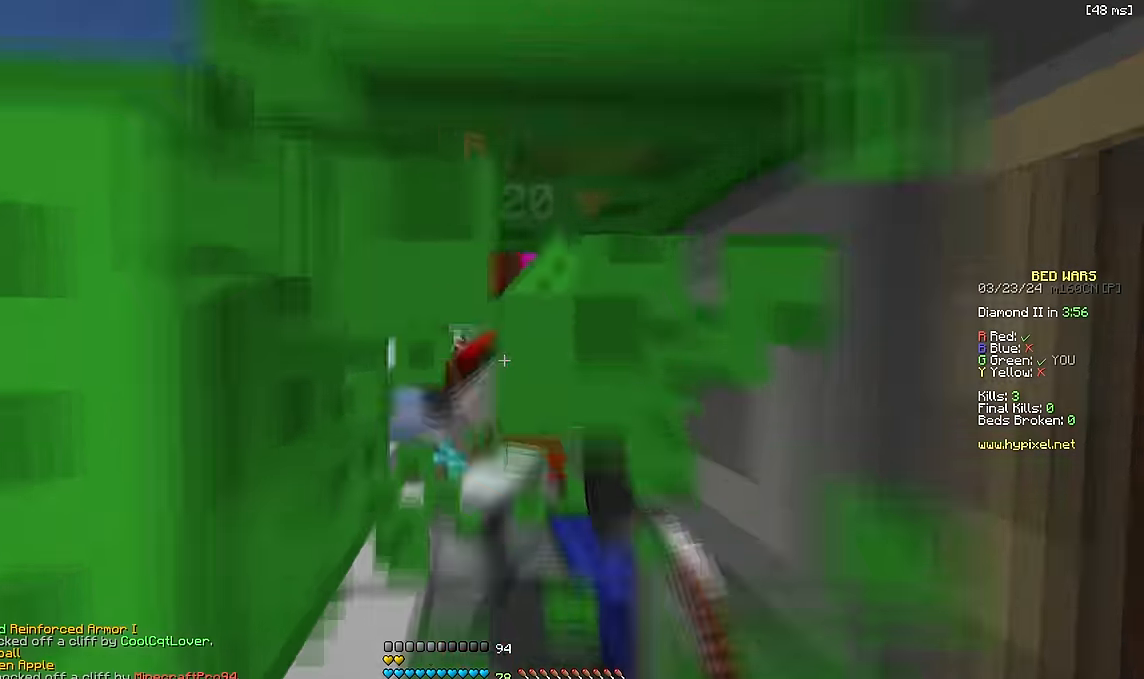
{"keys": ["d", "w"], "events": [[283, "w", "up"], [333, "w", "down"], [350, "d", "down"]]}